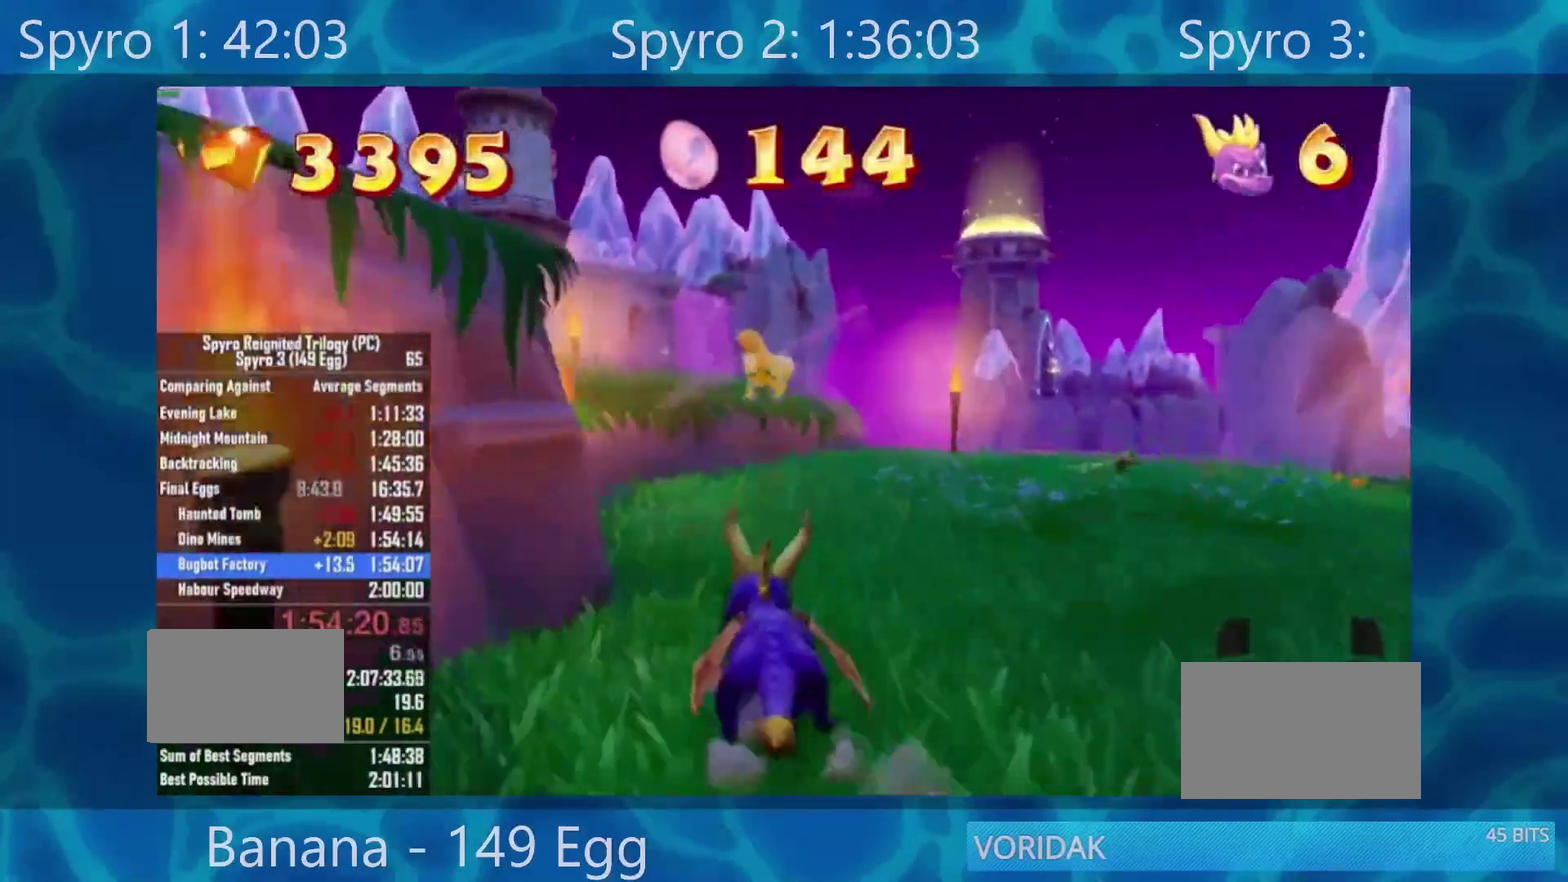
Gameplay with a controller (Xbox layout); each line is a JSON object with the inputs held at the frame after it. "events" lists button and stick changes between this image and that frame as [ms after this image, input, new state], when the widget could be followed in between. Not read: L1 L2 R1 R2.
{"buttons": ["X"], "left_stick": "left", "right_stick": "center", "events": [[150, "A", "down"], [350, "A", "up"]]}
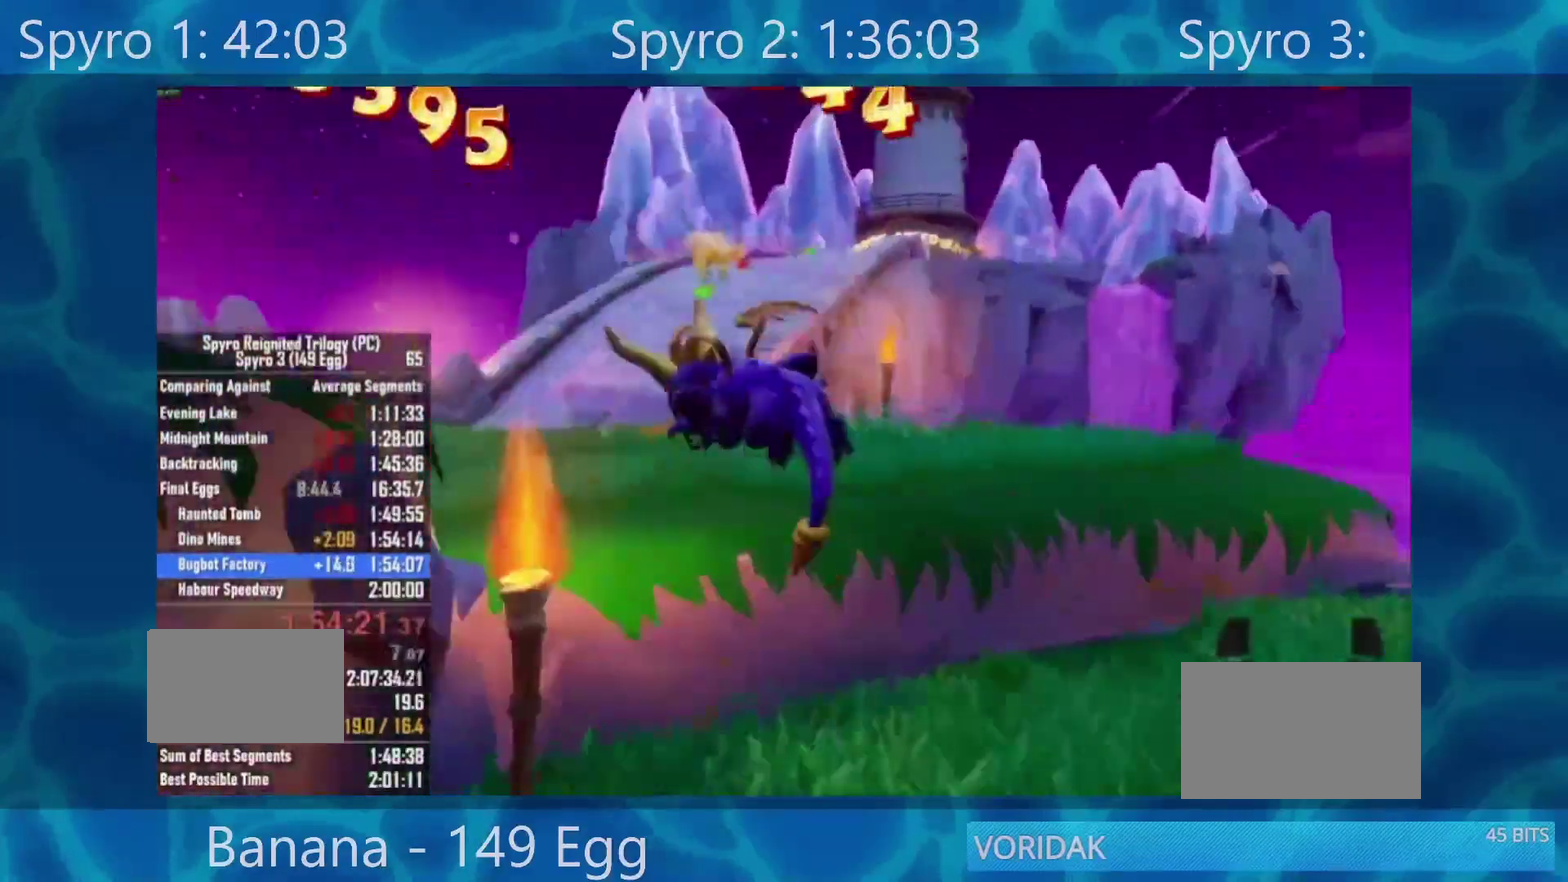
{"buttons": ["A", "X"], "left_stick": "left", "right_stick": "center", "events": [[50, "X", "up"], [317, "X", "down"], [450, "A", "down"]]}
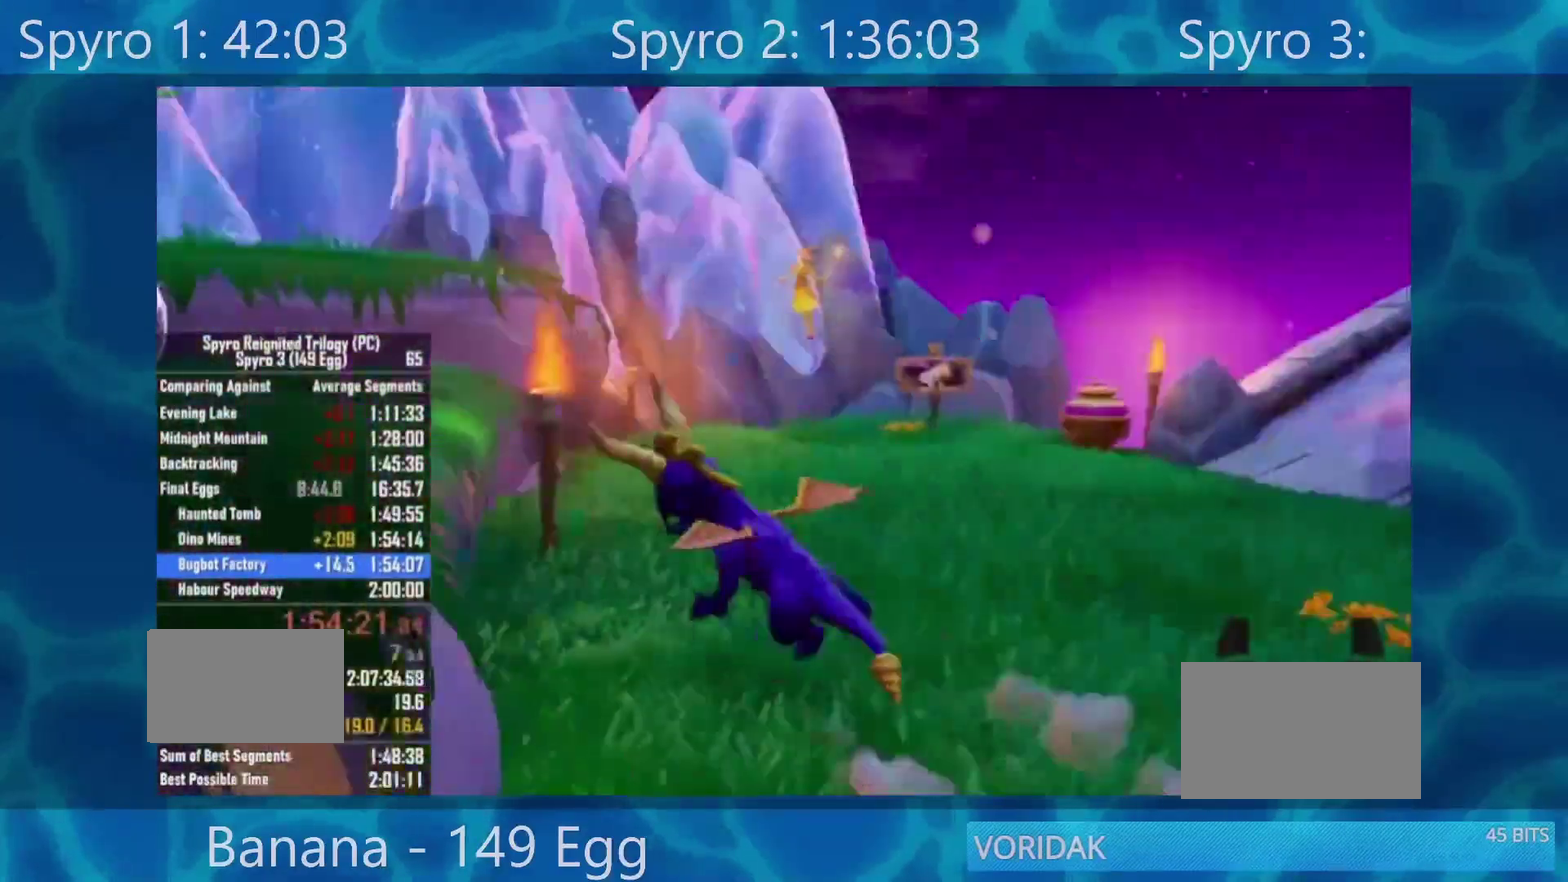
{"buttons": ["X"], "left_stick": "right", "right_stick": "center", "events": [[117, "A", "up"], [400, "left_stick", "right"]]}
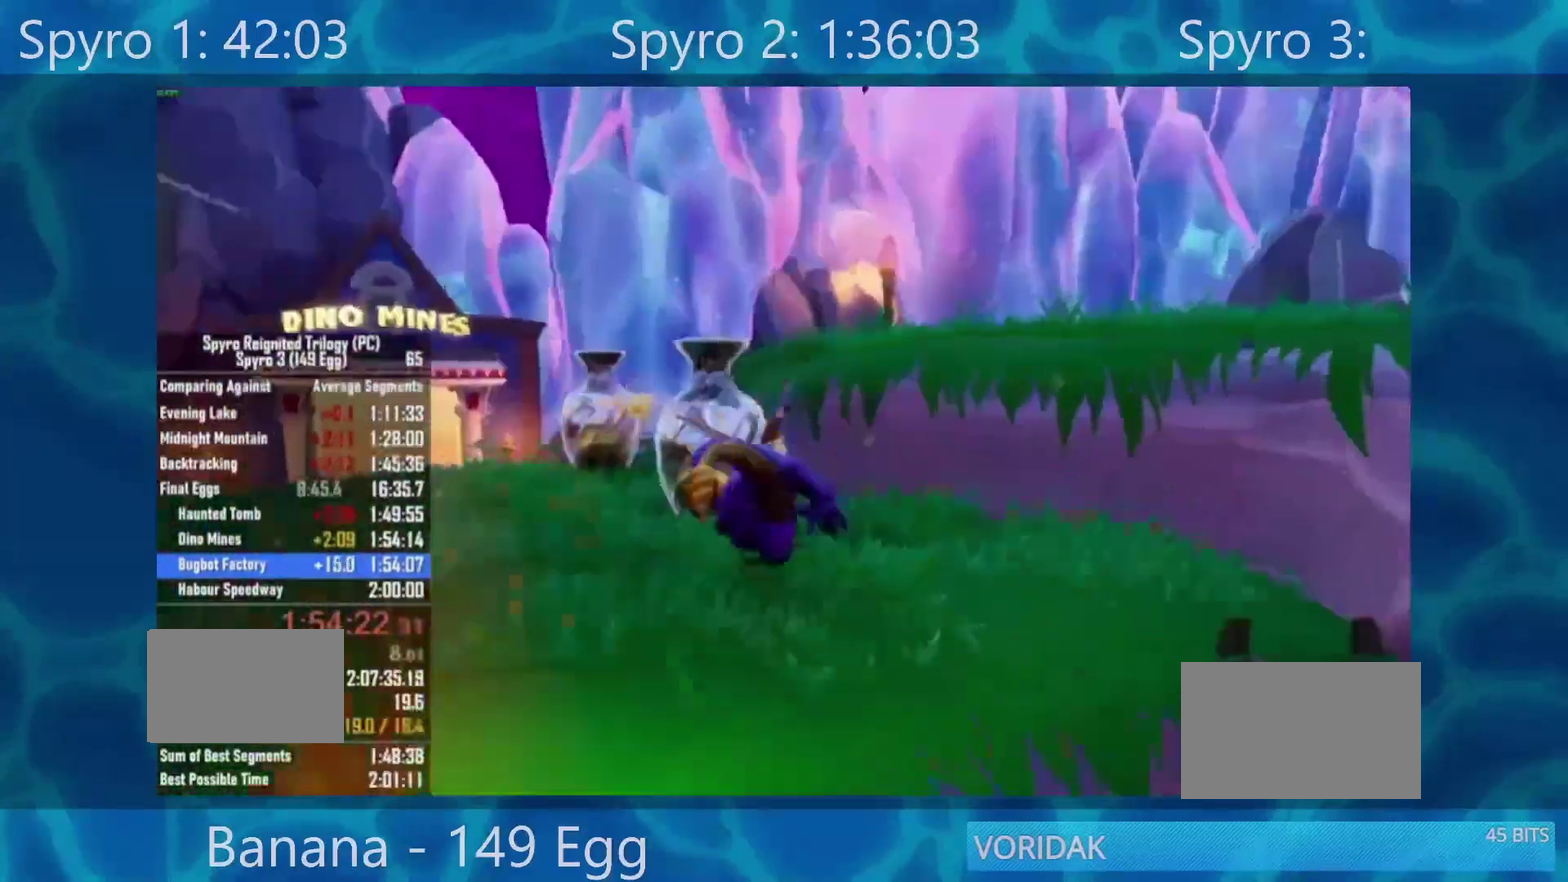
{"buttons": ["X"], "left_stick": "up-right", "right_stick": "center", "events": [[50, "A", "down"], [367, "A", "up"], [467, "left_stick", "up-right"]]}